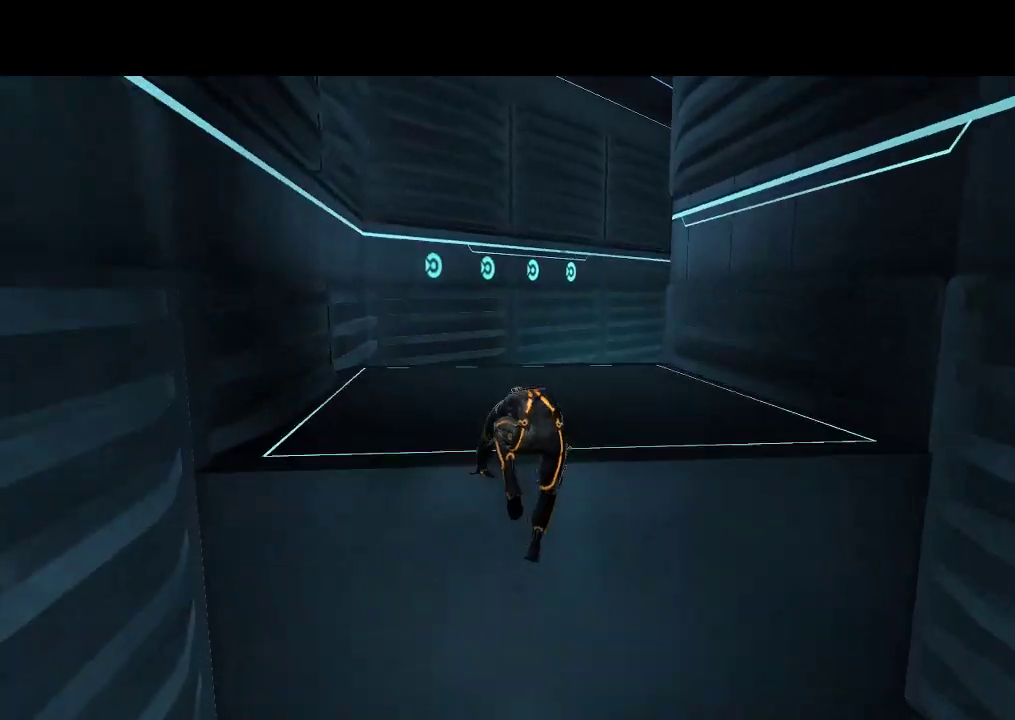
Gameplay with a controller (PlayStation layout); each line is a JSON object with the inputs held at the frame after it. "events" lists button and stick changes between this image and that frame as [ms after this image, input, new state], when the widget could be followed in between. Not read: CIRCLE CROSS L3 R3.
{"buttons": ["L1", "DPAD_UP"], "events": []}
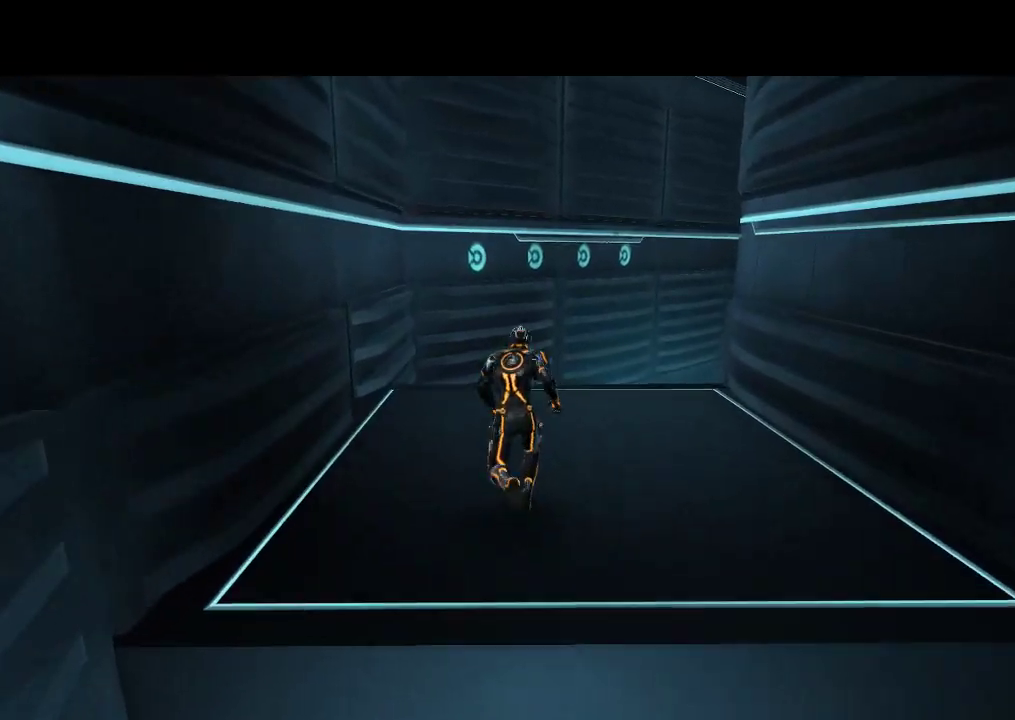
{"buttons": ["L1", "DPAD_UP"], "events": [[100, "DPAD_LEFT", "down"], [200, "DPAD_LEFT", "up"]]}
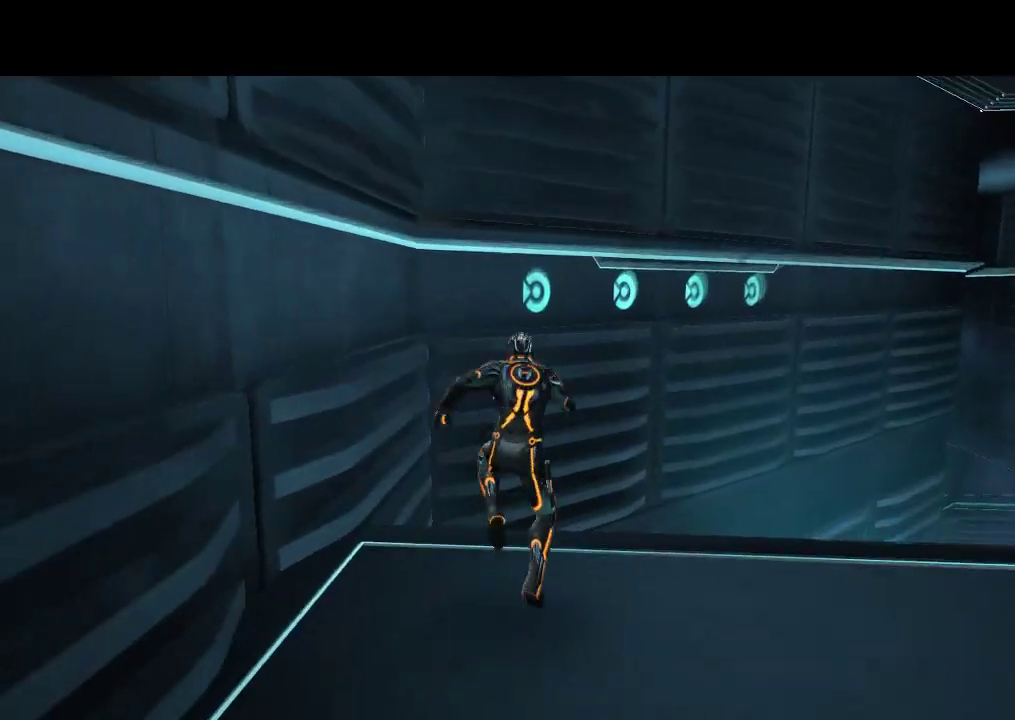
{"buttons": ["L1", "DPAD_UP"], "events": []}
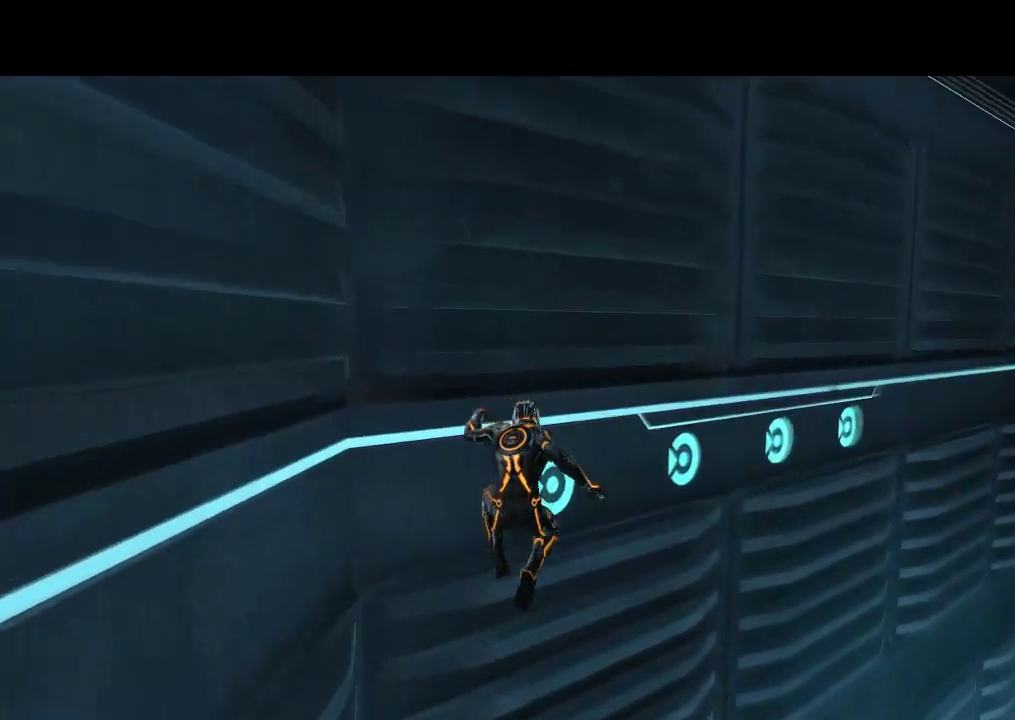
{"buttons": ["L1", "DPAD_UP"], "events": []}
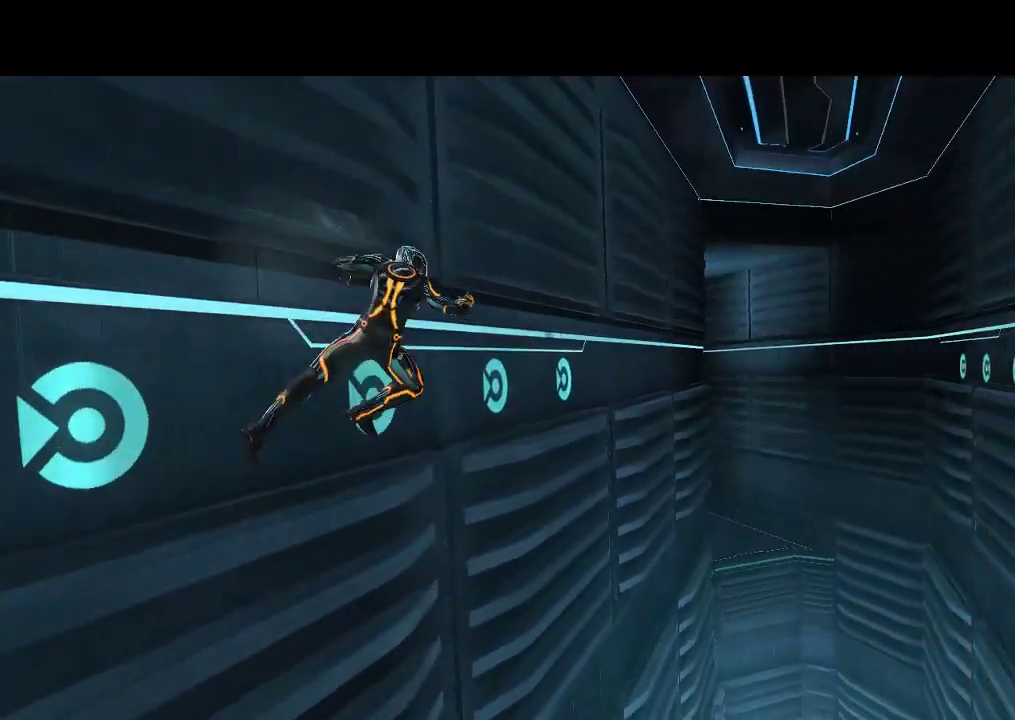
{"buttons": ["L1", "DPAD_UP"], "events": []}
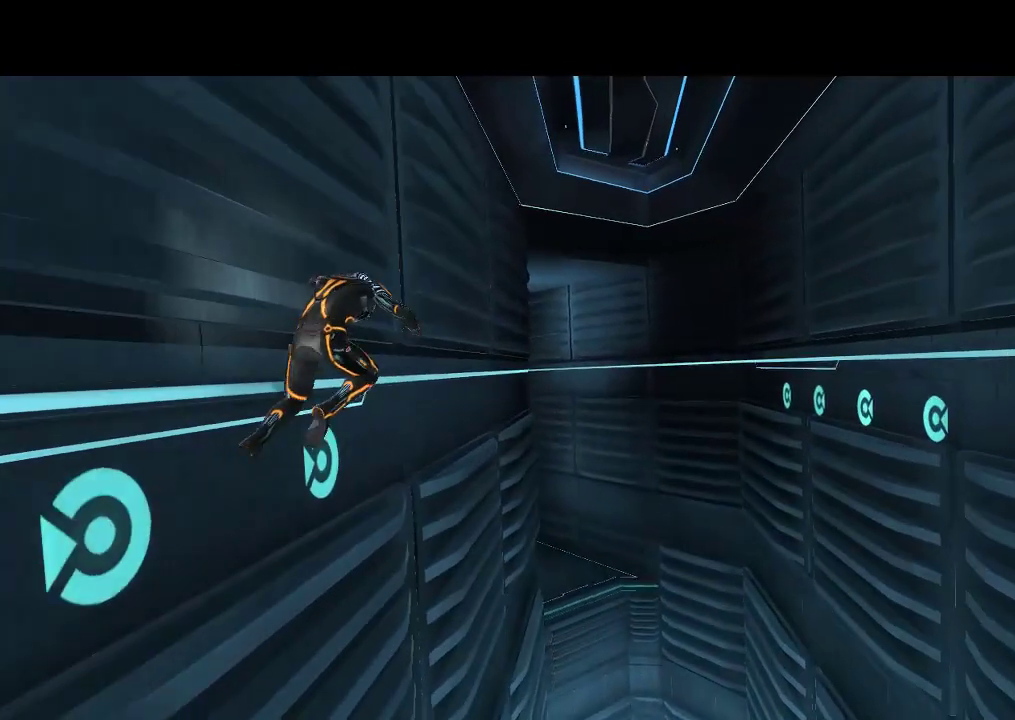
{"buttons": ["L1", "DPAD_UP"], "events": [[33, "DPAD_RIGHT", "down"], [167, "DPAD_RIGHT", "up"]]}
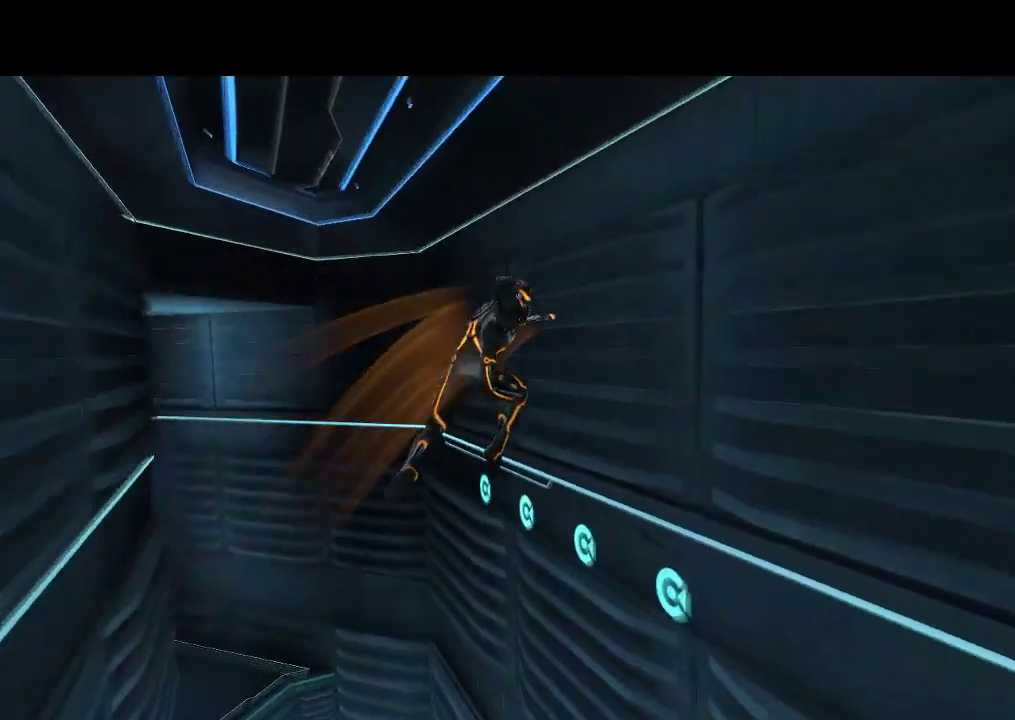
{"buttons": ["L1", "DPAD_UP"], "events": []}
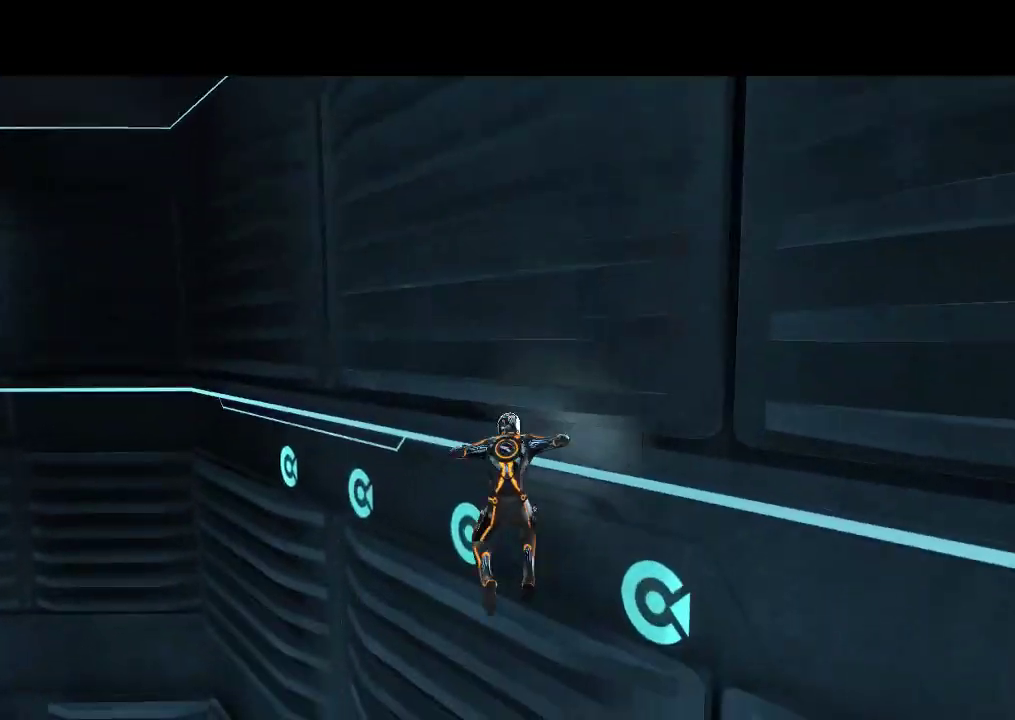
{"buttons": ["L1", "DPAD_UP"], "events": []}
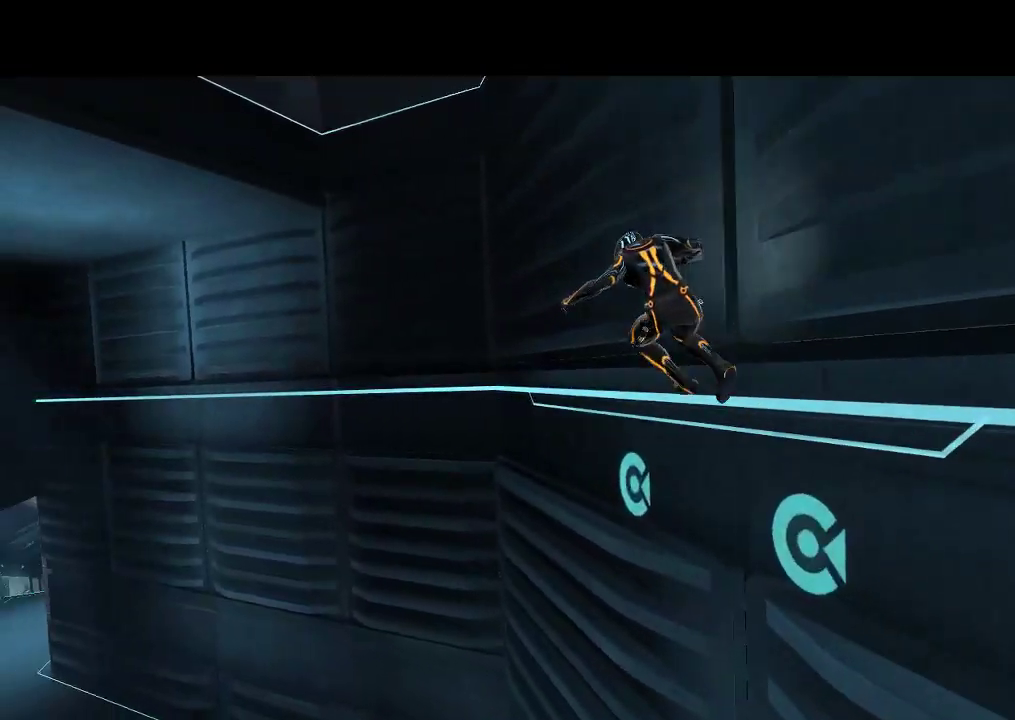
{"buttons": ["DPAD_UP", "DPAD_LEFT"], "events": [[150, "DPAD_LEFT", "down"], [317, "L1", "up"]]}
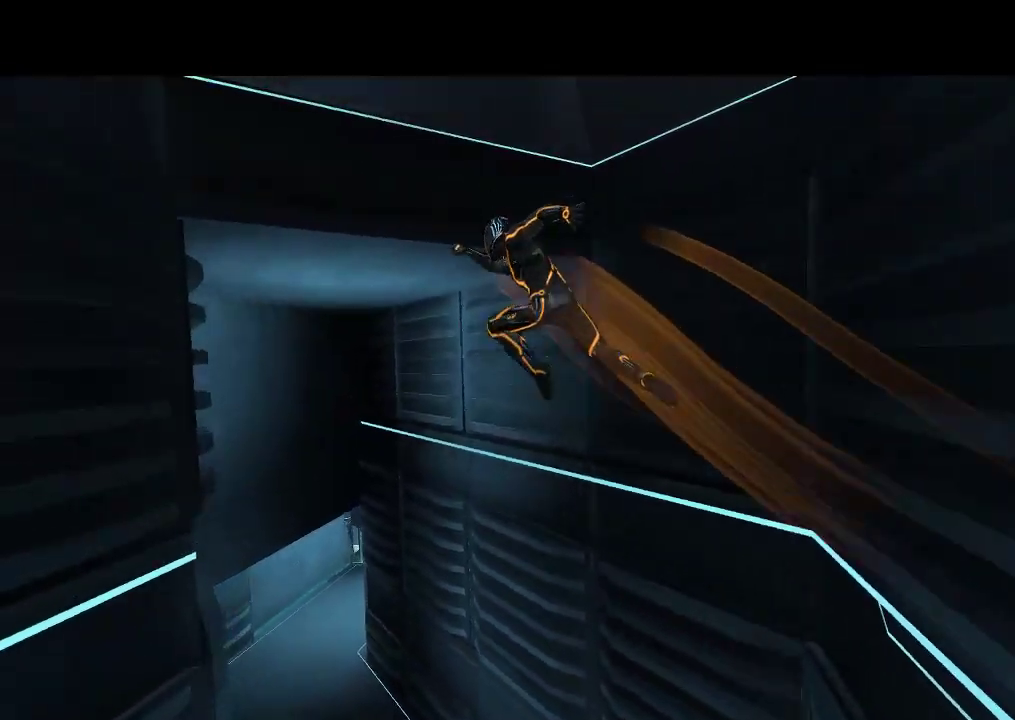
{"buttons": ["DPAD_UP"], "events": [[100, "DPAD_LEFT", "up"]]}
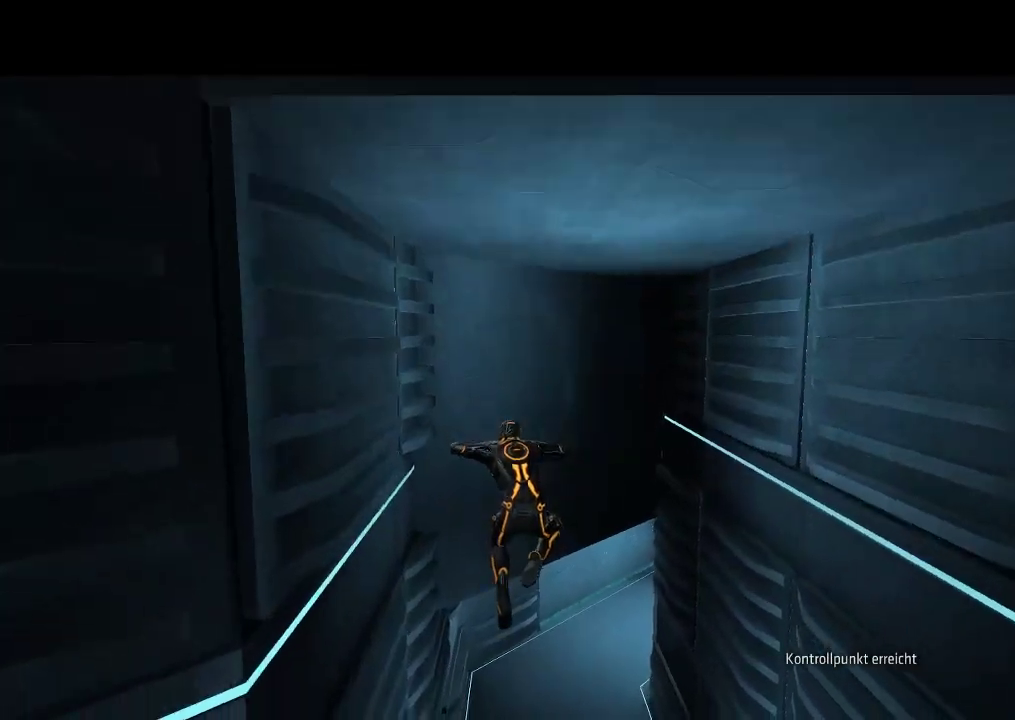
{"buttons": ["DPAD_UP"], "events": []}
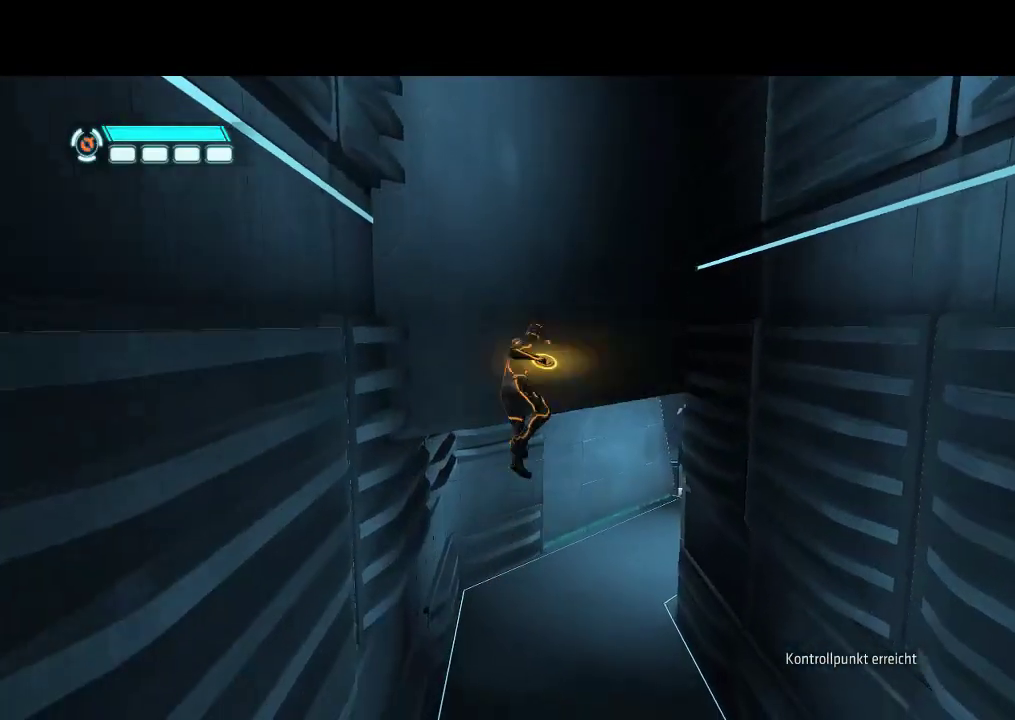
{"buttons": ["DPAD_UP"], "events": []}
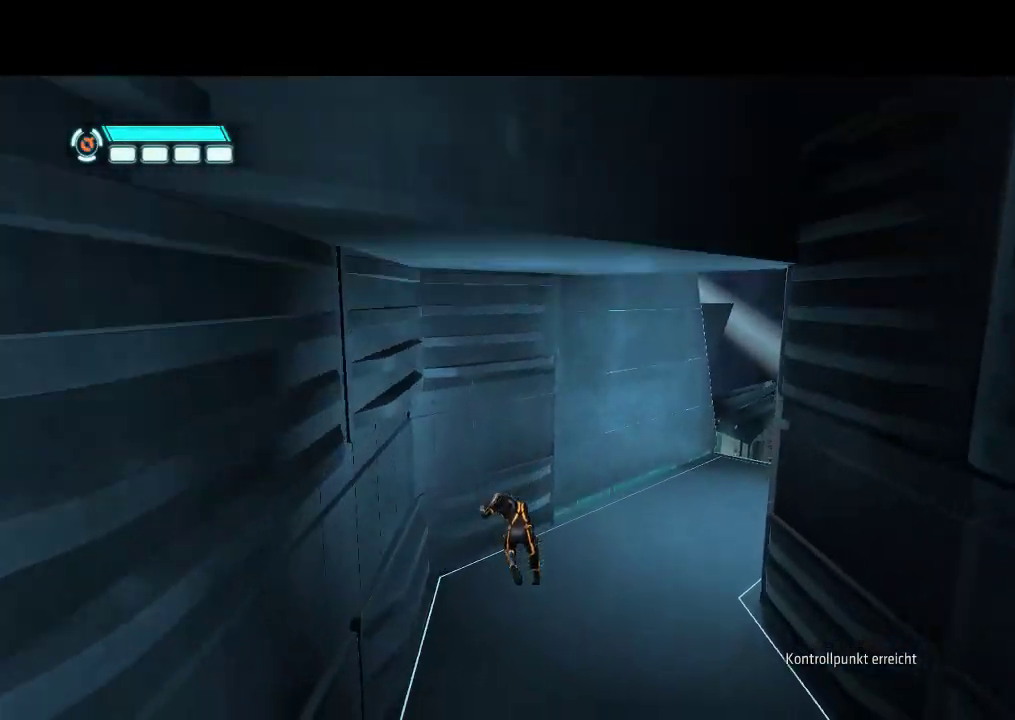
{"buttons": ["DPAD_UP", "DPAD_RIGHT"], "events": [[50, "DPAD_UP", "up"], [183, "DPAD_RIGHT", "down"], [183, "DPAD_UP", "down"]]}
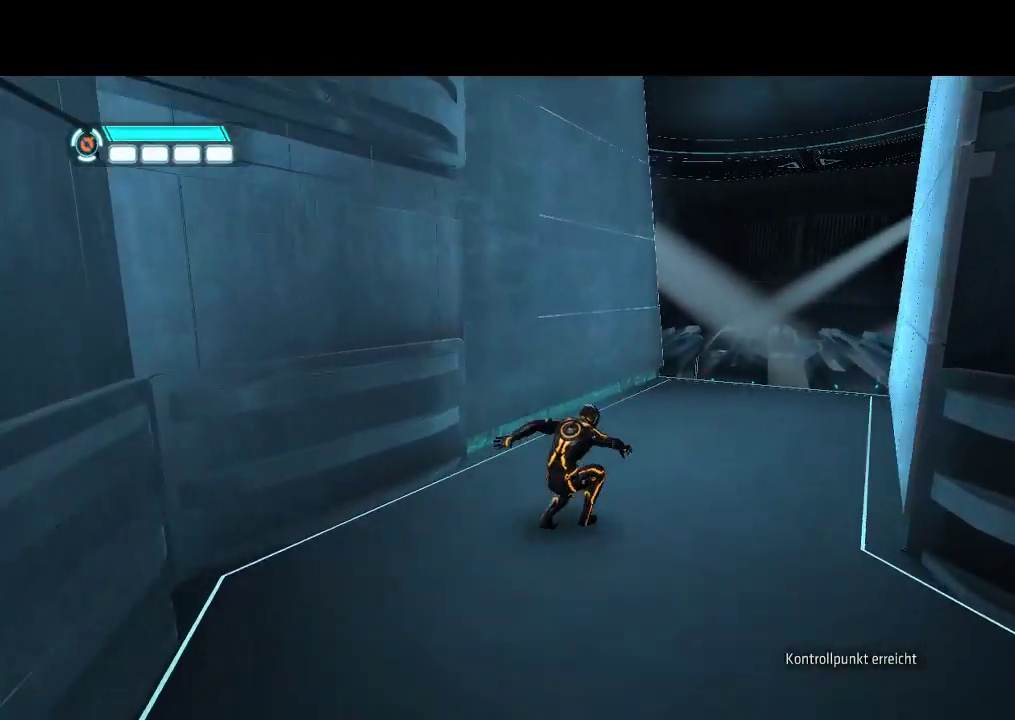
{"buttons": ["L1", "DPAD_UP"], "events": [[33, "DPAD_RIGHT", "up"], [67, "L1", "down"], [183, "DPAD_RIGHT", "down"], [483, "DPAD_RIGHT", "up"]]}
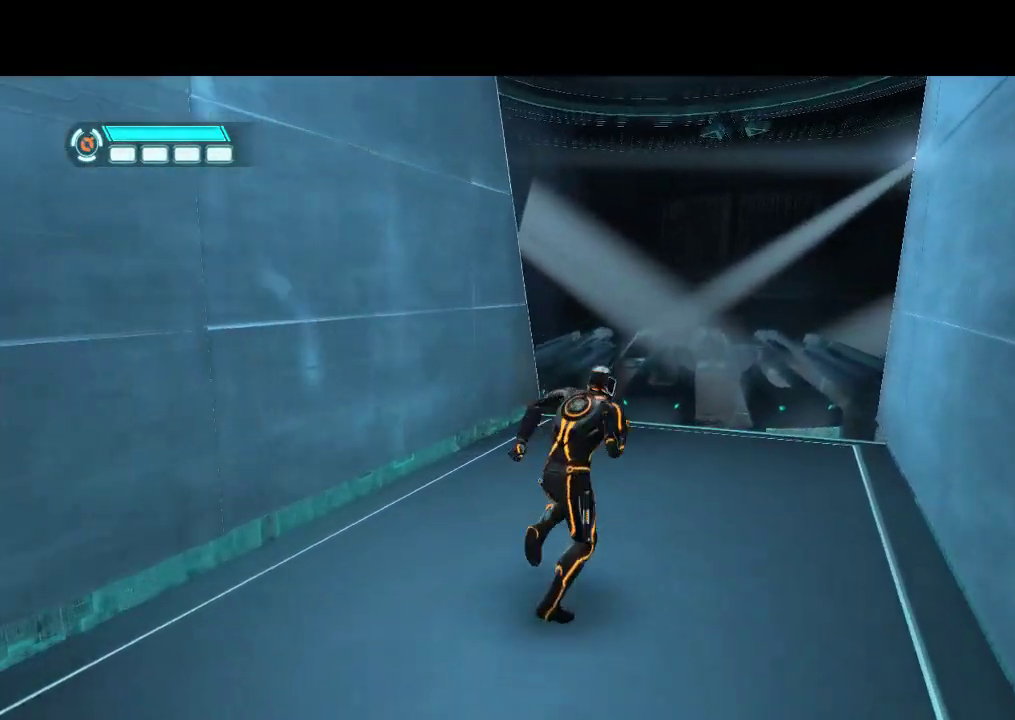
{"buttons": ["L1", "DPAD_UP"], "events": [[133, "DPAD_RIGHT", "down"], [467, "DPAD_RIGHT", "up"]]}
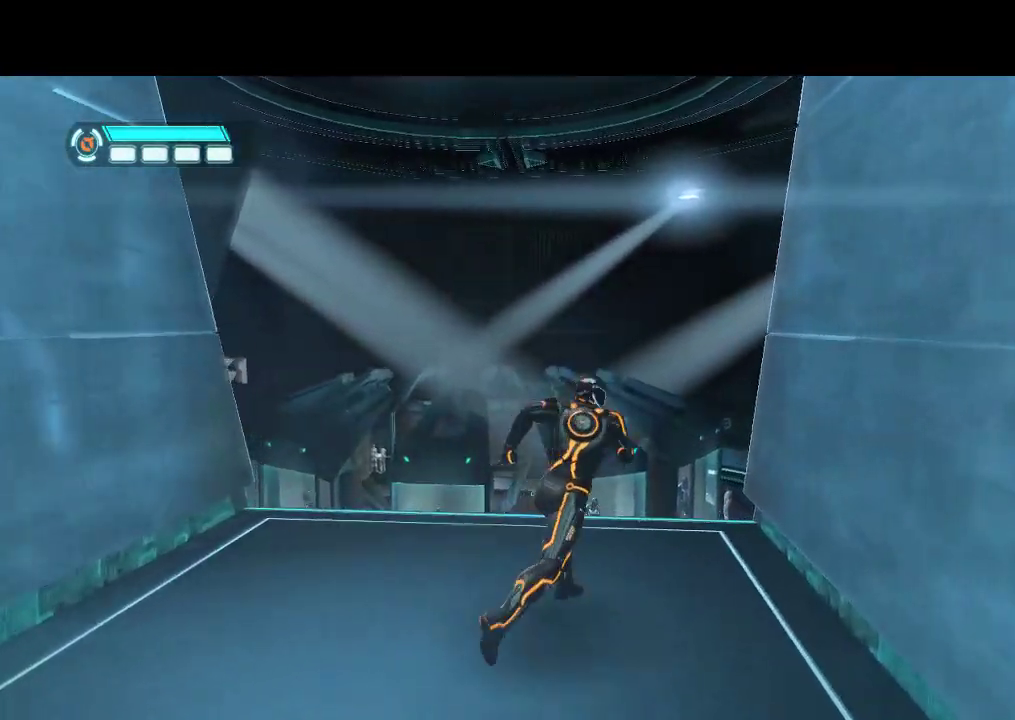
{"buttons": ["DPAD_UP", "DPAD_RIGHT"], "events": [[233, "L1", "up"], [433, "DPAD_RIGHT", "down"]]}
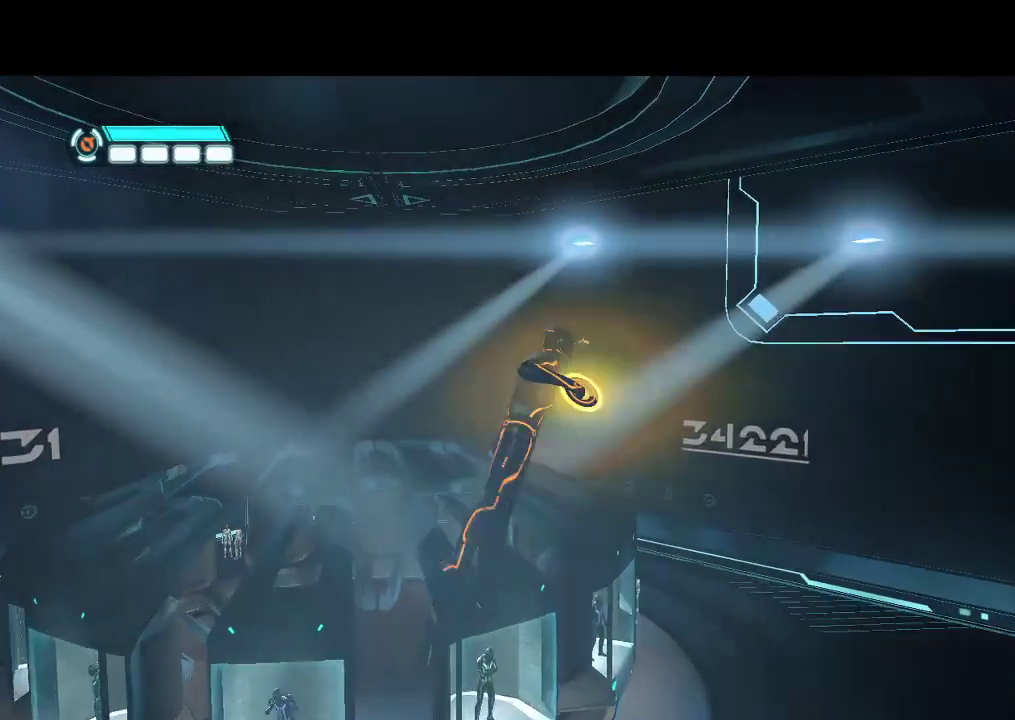
{"buttons": ["DPAD_UP"], "events": [[317, "DPAD_RIGHT", "up"]]}
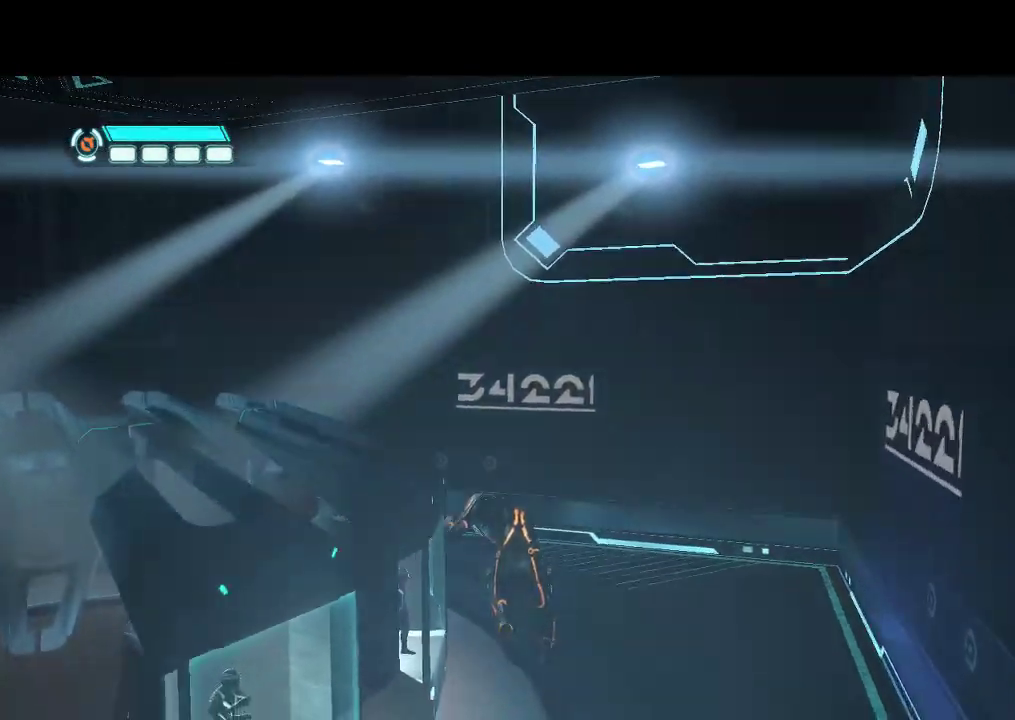
{"buttons": ["DPAD_UP"], "events": []}
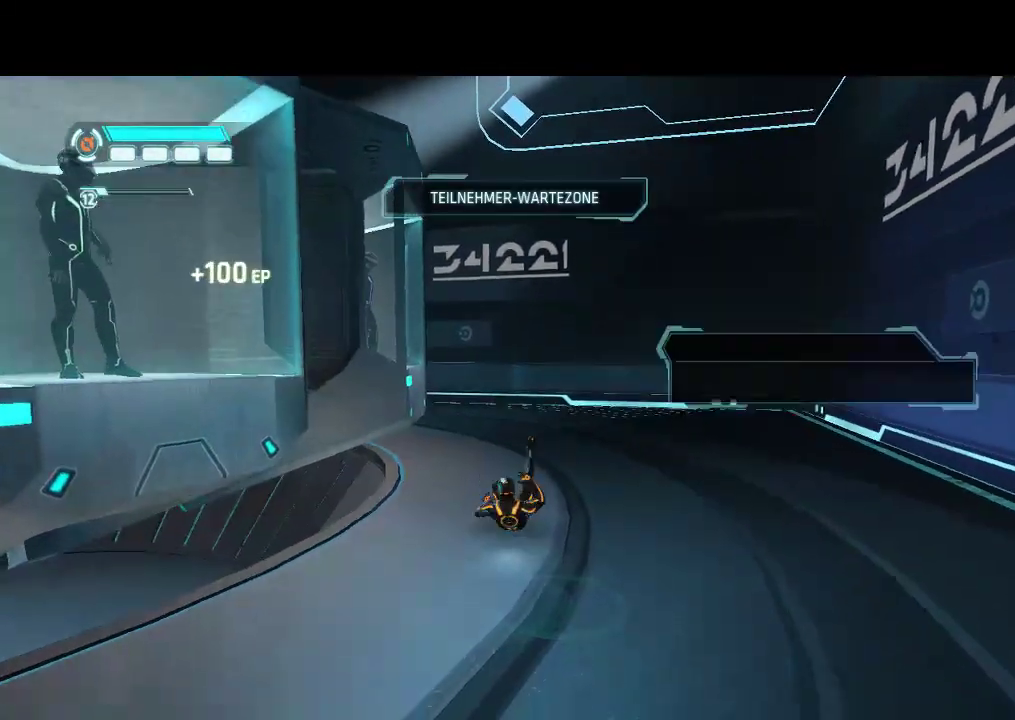
{"buttons": ["DPAD_UP", "DPAD_LEFT"], "events": [[250, "DPAD_LEFT", "down"]]}
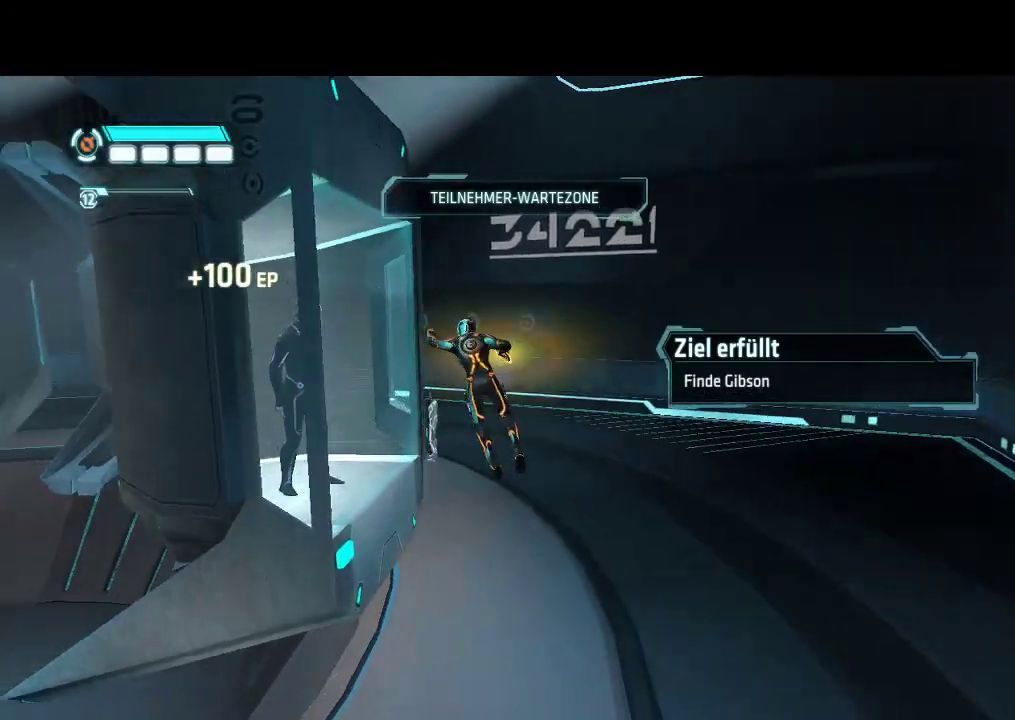
{"buttons": ["DPAD_UP"], "events": [[83, "DPAD_LEFT", "up"]]}
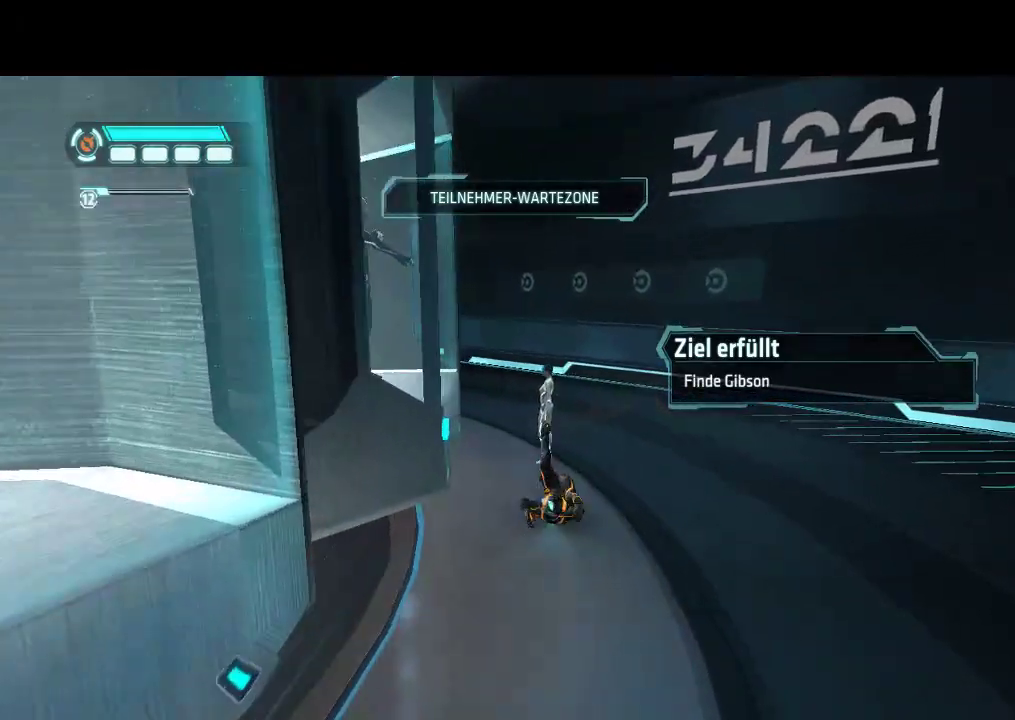
{"buttons": ["DPAD_UP", "DPAD_LEFT"], "events": [[150, "DPAD_LEFT", "down"]]}
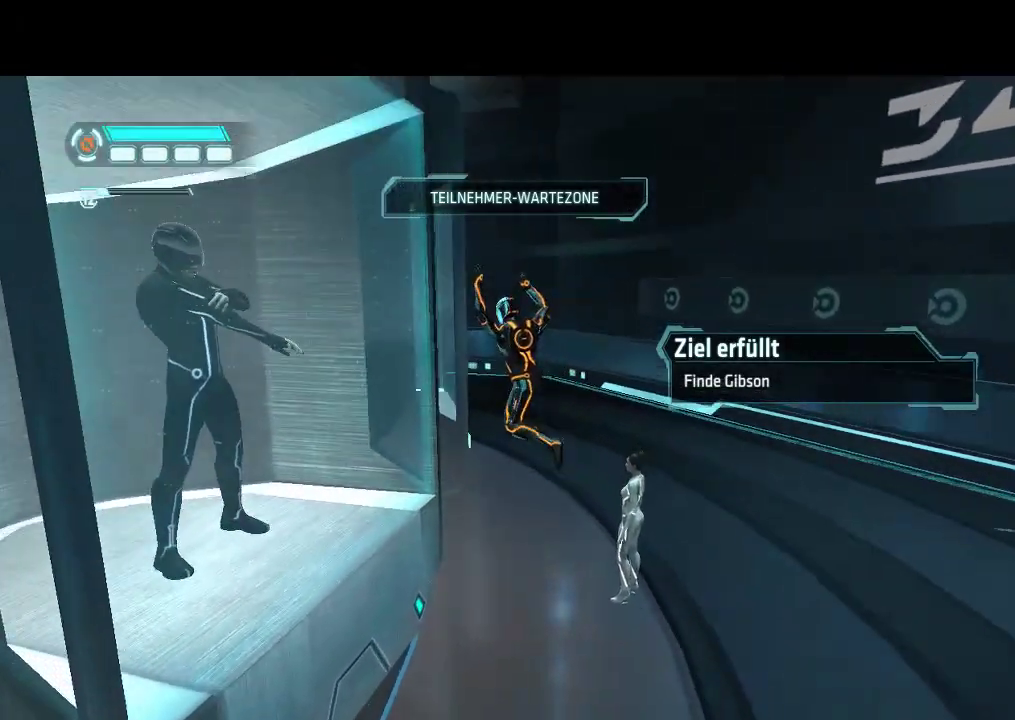
{"buttons": ["DPAD_UP", "DPAD_LEFT"], "events": [[33, "DPAD_LEFT", "up"], [100, "DPAD_LEFT", "down"], [233, "DPAD_LEFT", "up"], [417, "DPAD_LEFT", "down"]]}
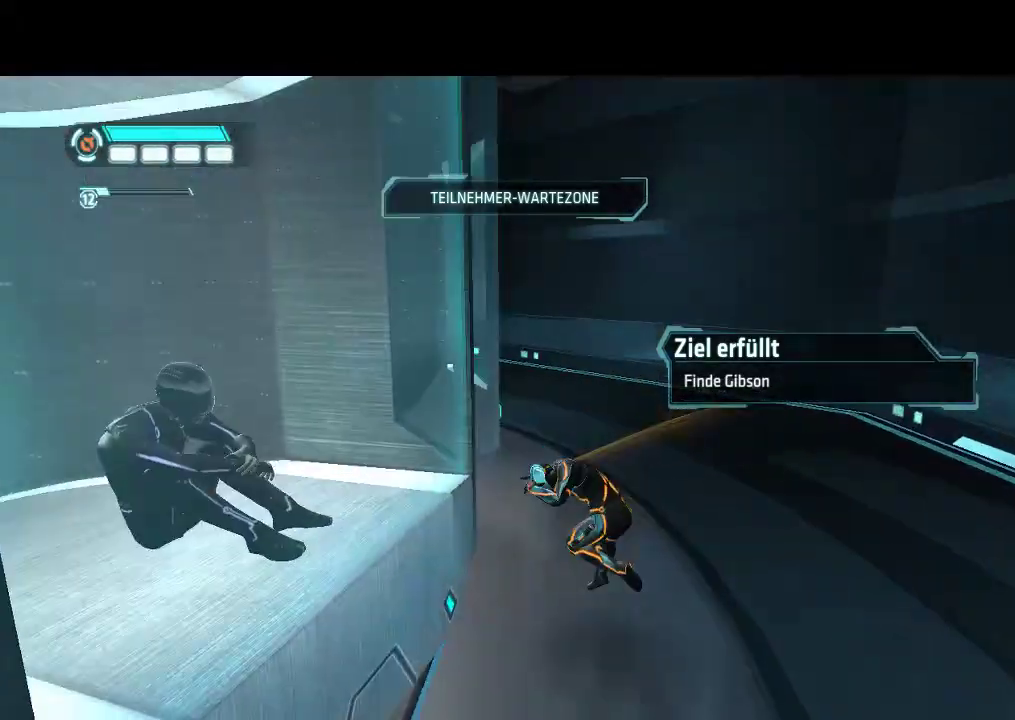
{"buttons": ["DPAD_UP"], "events": [[300, "DPAD_LEFT", "up"]]}
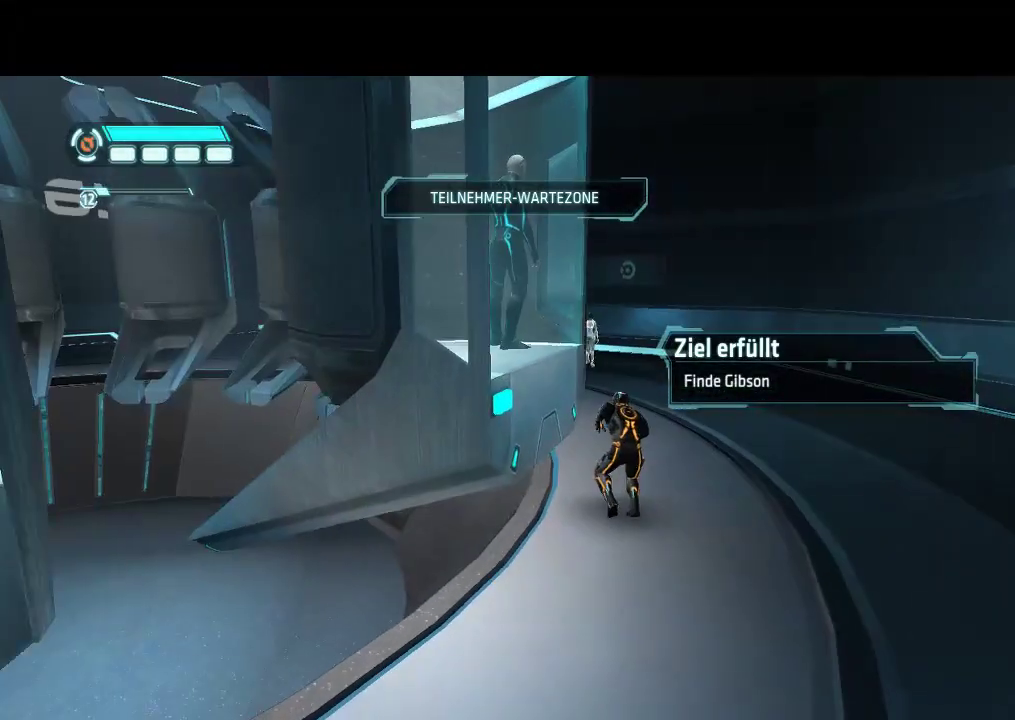
{"buttons": ["DPAD_UP", "DPAD_LEFT"], "events": [[317, "DPAD_LEFT", "down"]]}
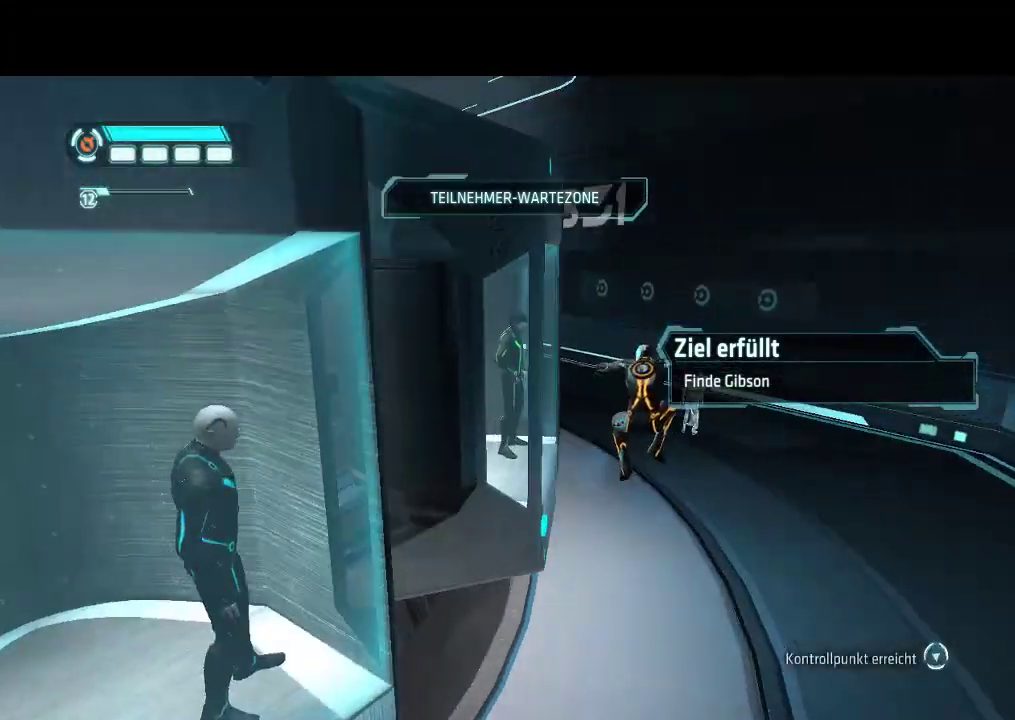
{"buttons": [], "events": [[333, "DPAD_LEFT", "up"], [350, "DPAD_UP", "up"]]}